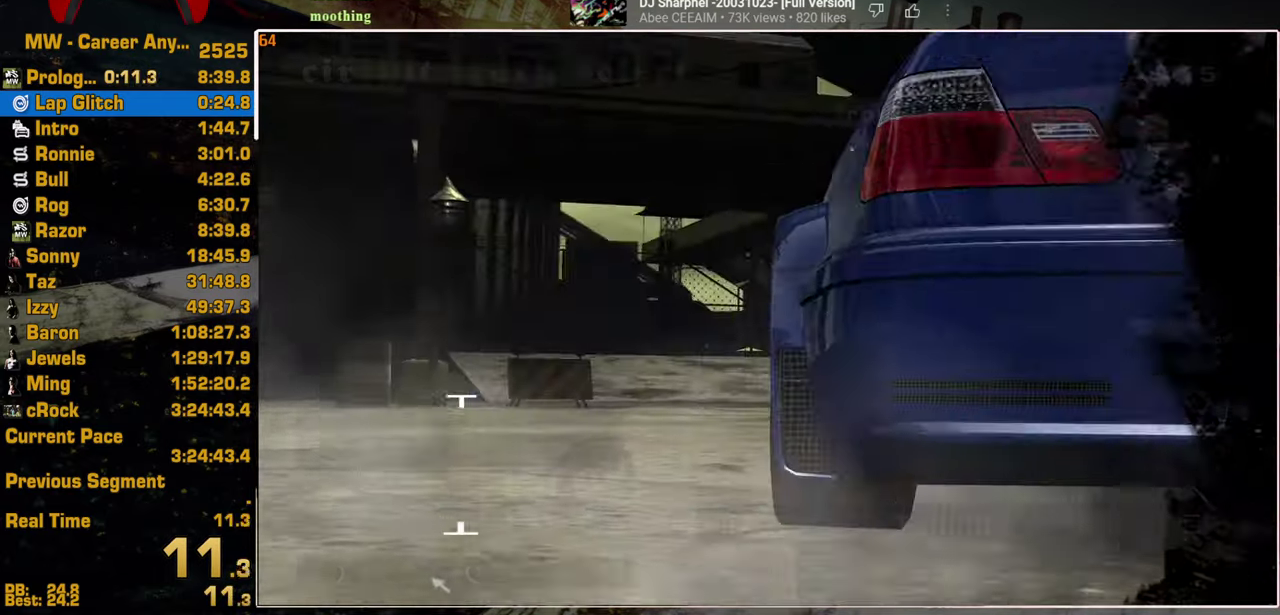
Gameplay with a controller (PlayStation layout); each line is a JSON object with the inputs held at the frame after it. "events" lists button and stick changes between this image and that frame as [ms after this image, input, new state], when the widget could be followed in between. Not read: L3 R3.
{"buttons": ["DPAD_RIGHT"], "left_stick": "center", "right_stick": "center", "events": [[84, "DPAD_RIGHT", "down"], [167, "DPAD_RIGHT", "up"], [267, "DPAD_RIGHT", "down"], [334, "DPAD_RIGHT", "up"], [434, "DPAD_RIGHT", "down"]]}
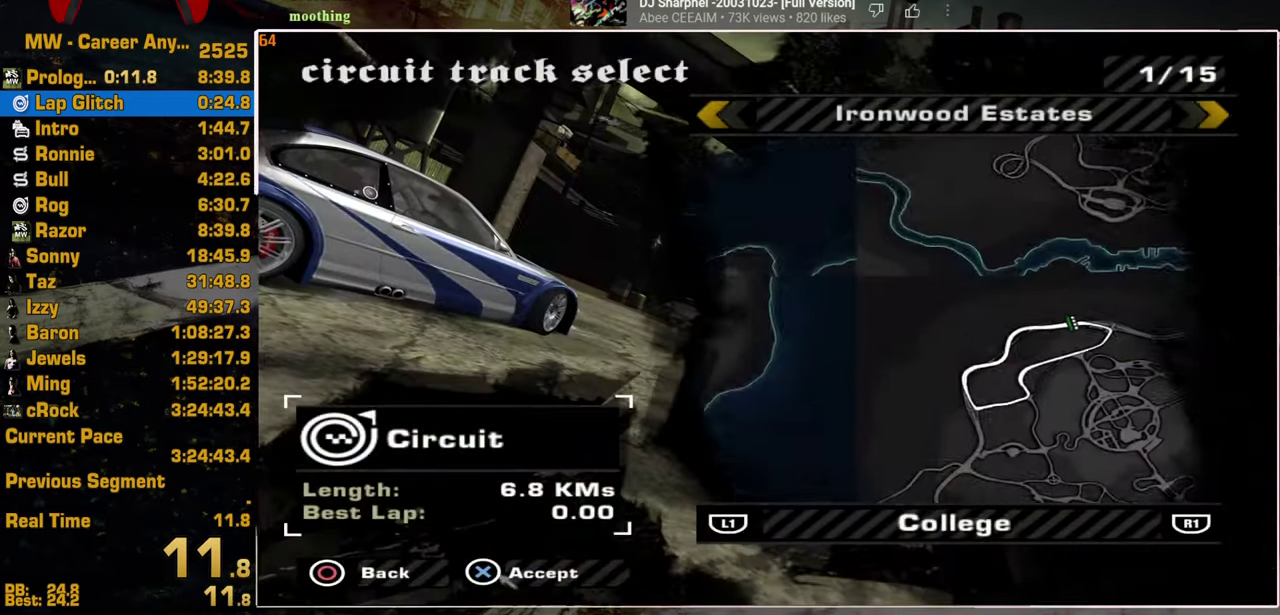
{"buttons": [], "left_stick": "center", "right_stick": "center", "events": [[34, "DPAD_RIGHT", "up"], [84, "DPAD_RIGHT", "down"], [200, "DPAD_RIGHT", "up"], [317, "DPAD_RIGHT", "down"], [384, "DPAD_RIGHT", "up"]]}
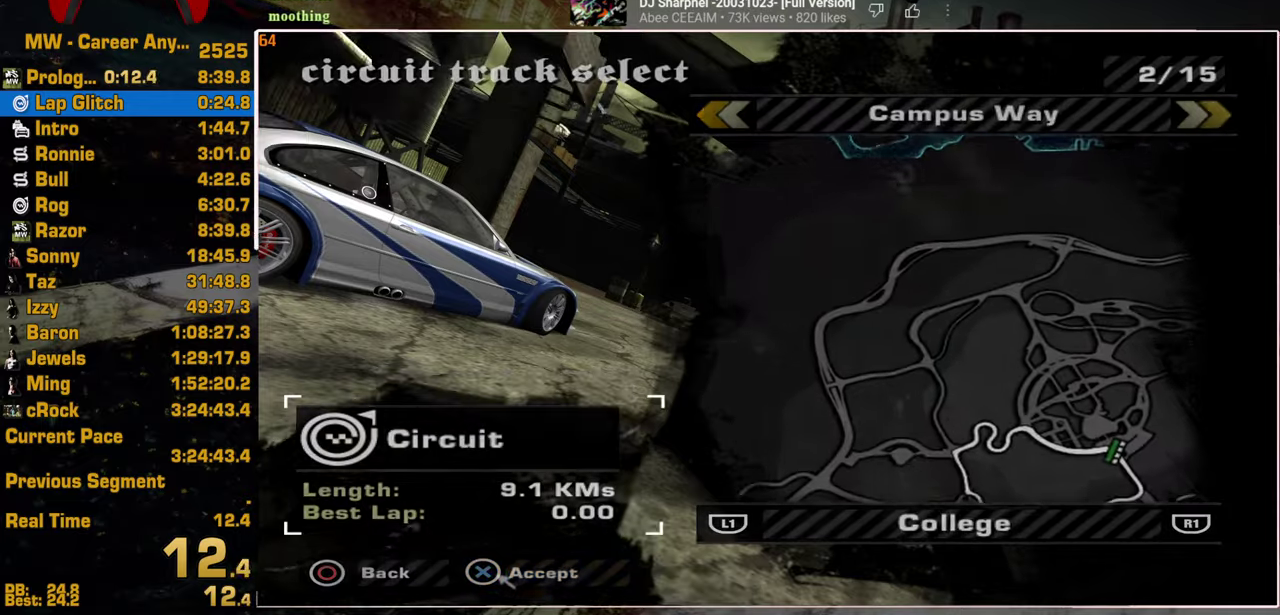
{"buttons": [], "left_stick": "center", "right_stick": "center", "events": []}
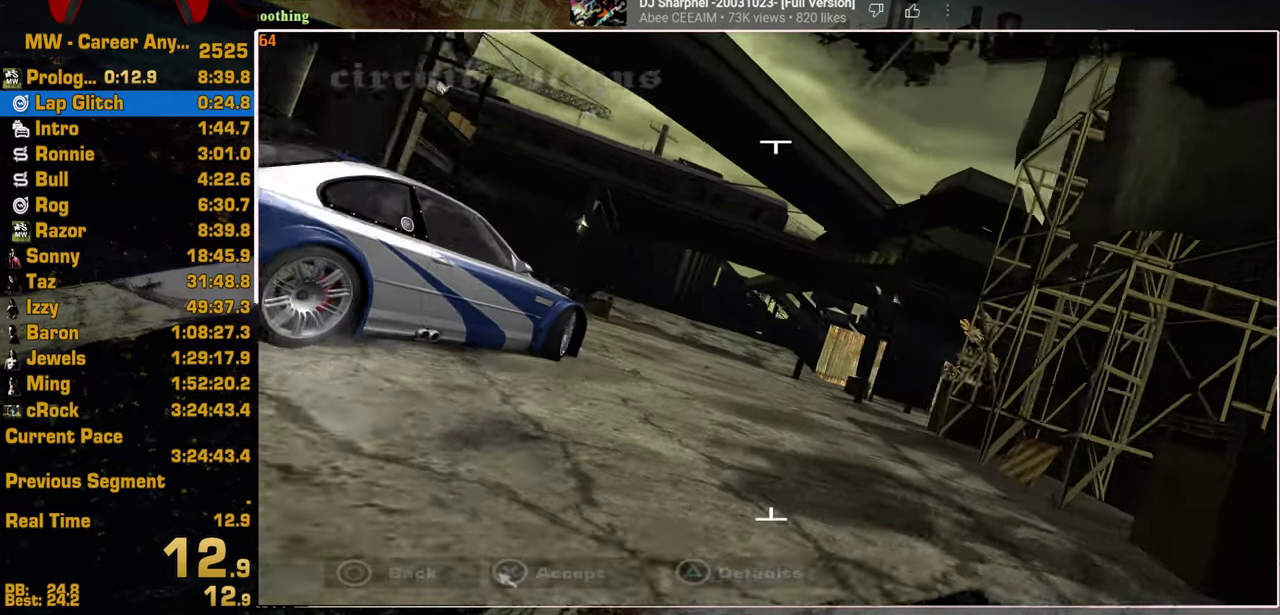
{"buttons": [], "left_stick": "center", "right_stick": "center", "events": []}
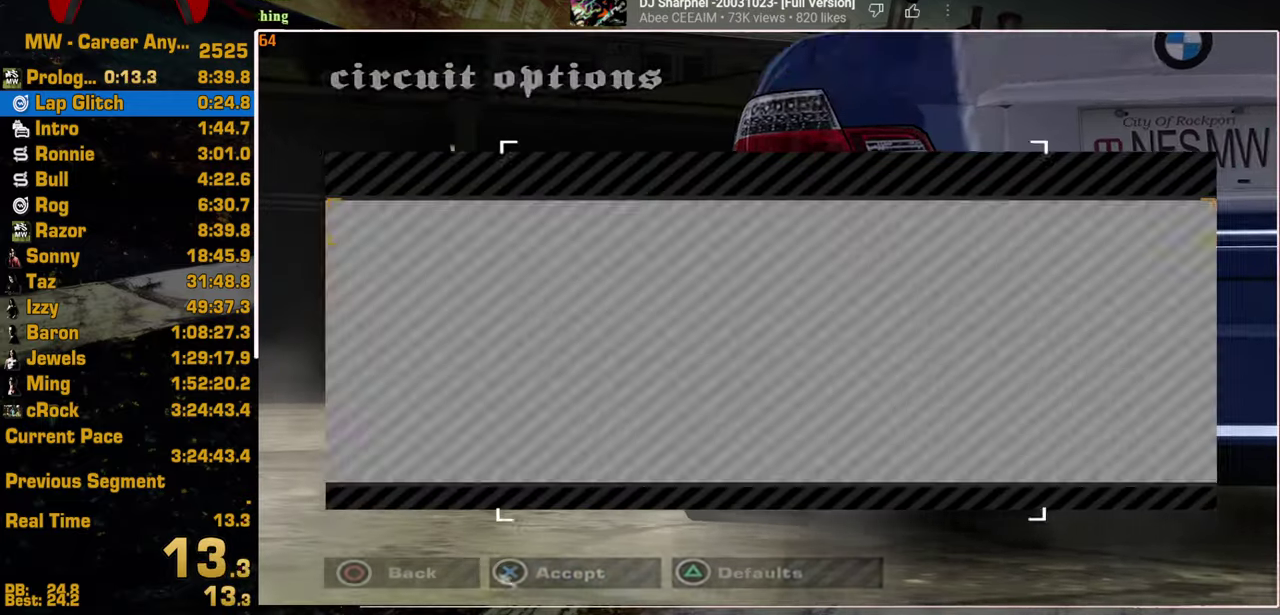
{"buttons": [], "left_stick": "center", "right_stick": "center", "events": []}
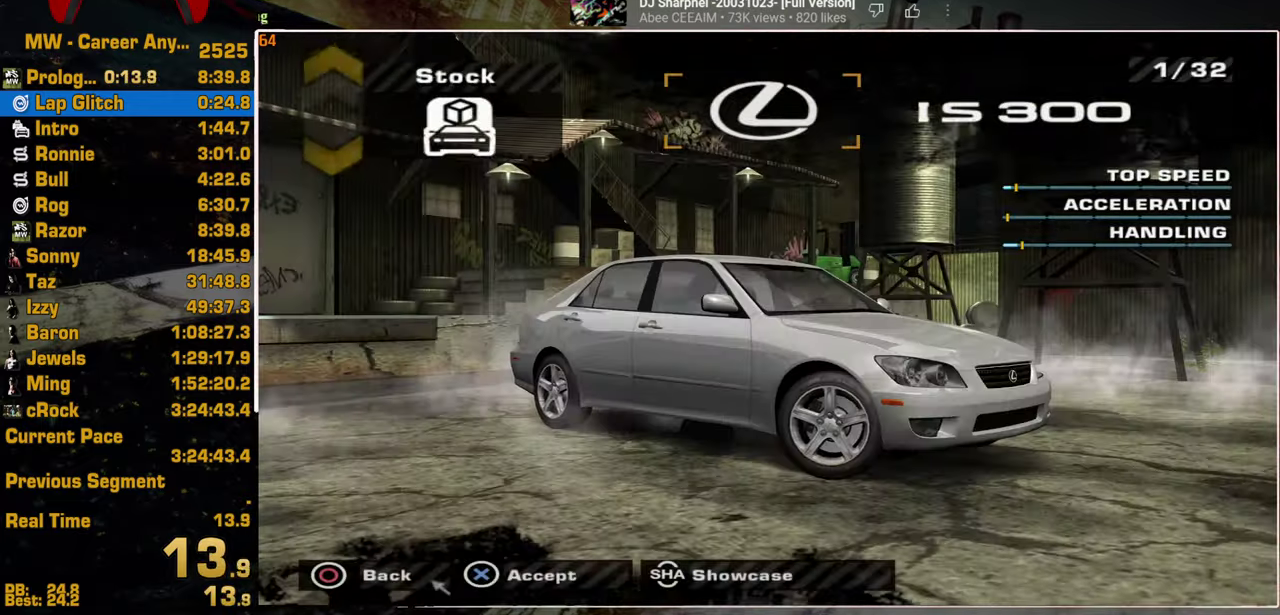
{"buttons": [], "left_stick": "center", "right_stick": "center", "events": []}
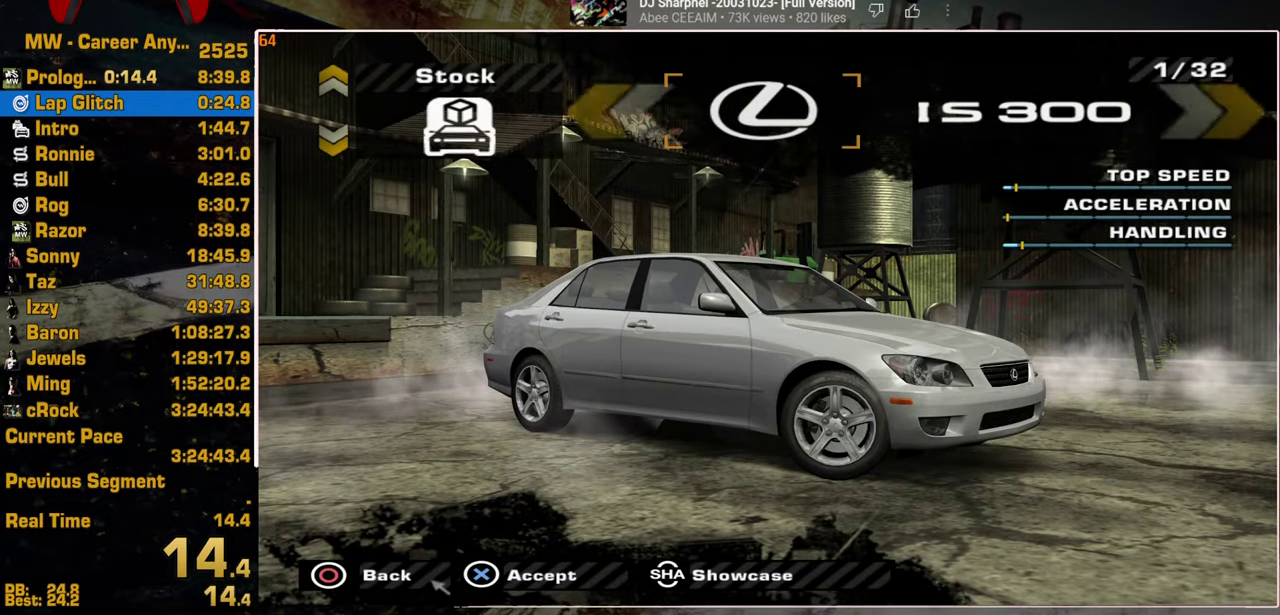
{"buttons": [], "left_stick": "center", "right_stick": "center", "events": []}
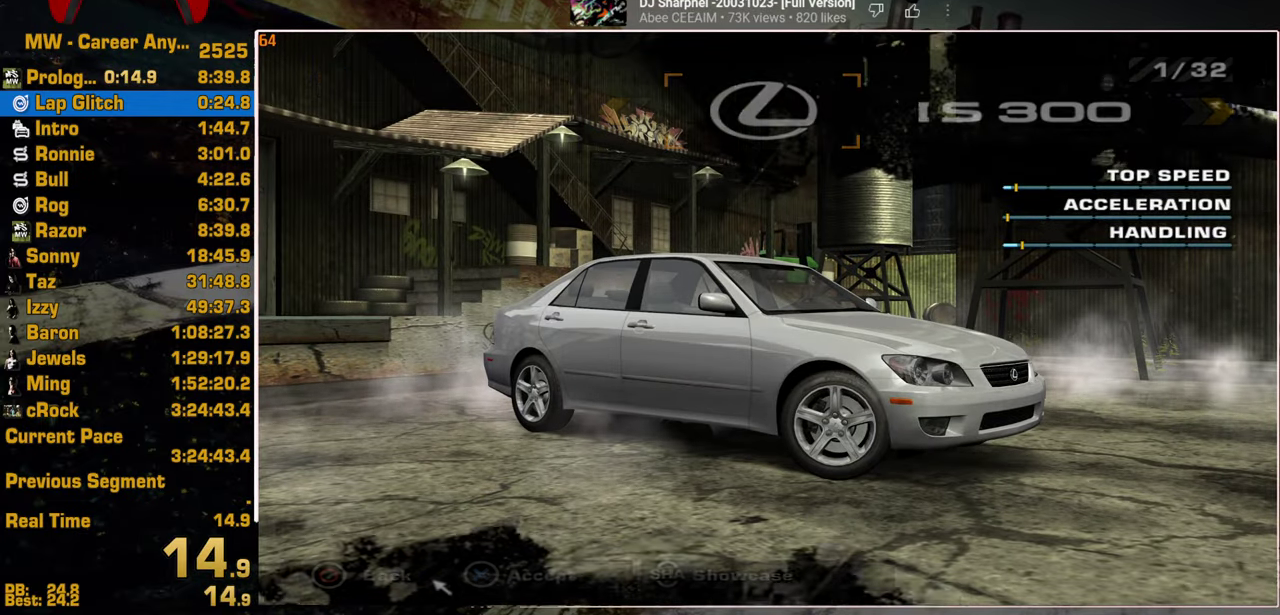
{"buttons": [], "left_stick": "center", "right_stick": "center", "events": []}
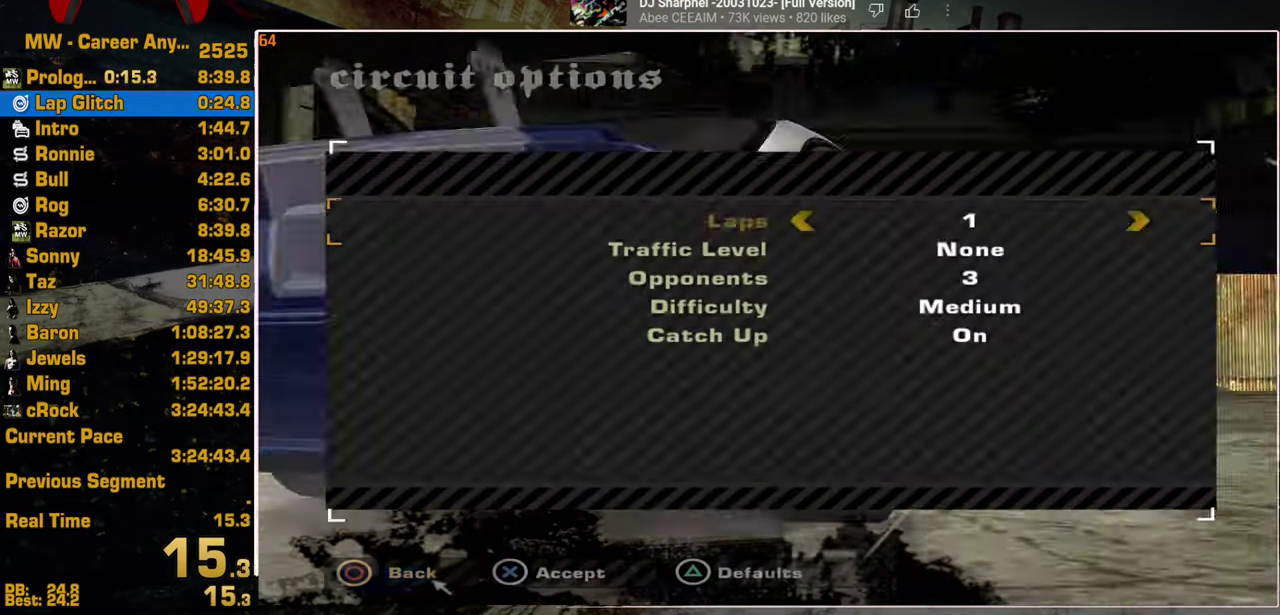
{"buttons": ["DPAD_RIGHT"], "left_stick": "center", "right_stick": "center", "events": [[267, "DPAD_RIGHT", "down"], [334, "DPAD_RIGHT", "up"], [417, "DPAD_RIGHT", "down"]]}
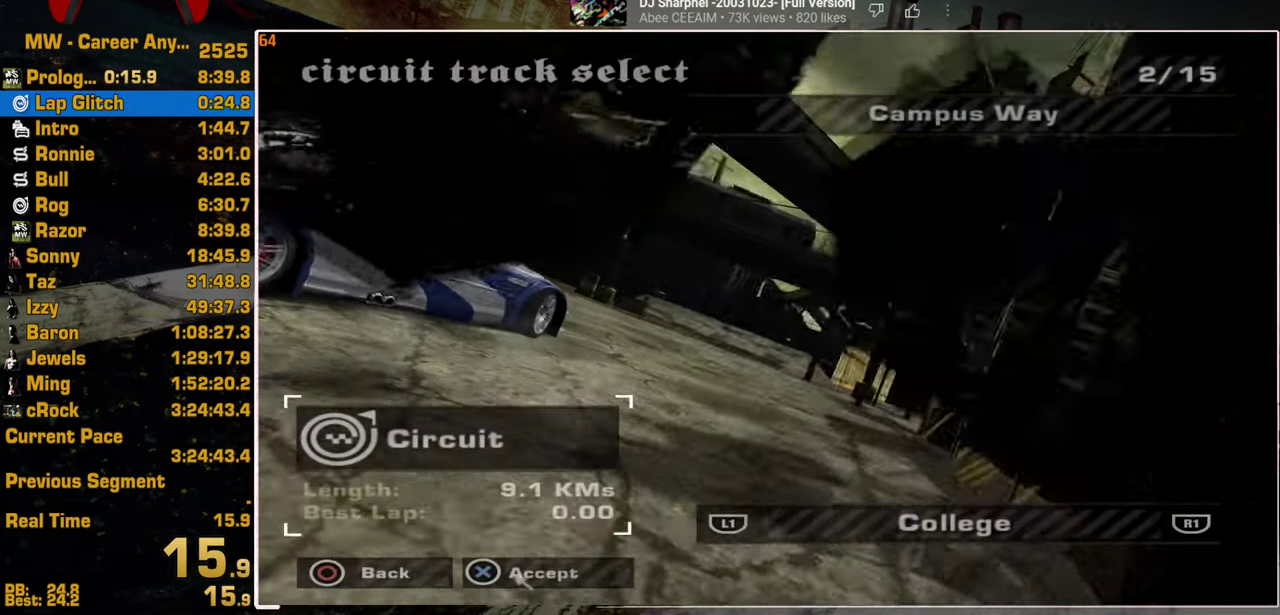
{"buttons": [], "left_stick": "center", "right_stick": "center", "events": [[17, "DPAD_RIGHT", "up"], [100, "DPAD_RIGHT", "down"], [200, "DPAD_RIGHT", "up"], [267, "DPAD_RIGHT", "down"], [367, "DPAD_RIGHT", "up"], [417, "DPAD_RIGHT", "down"], [484, "DPAD_RIGHT", "up"]]}